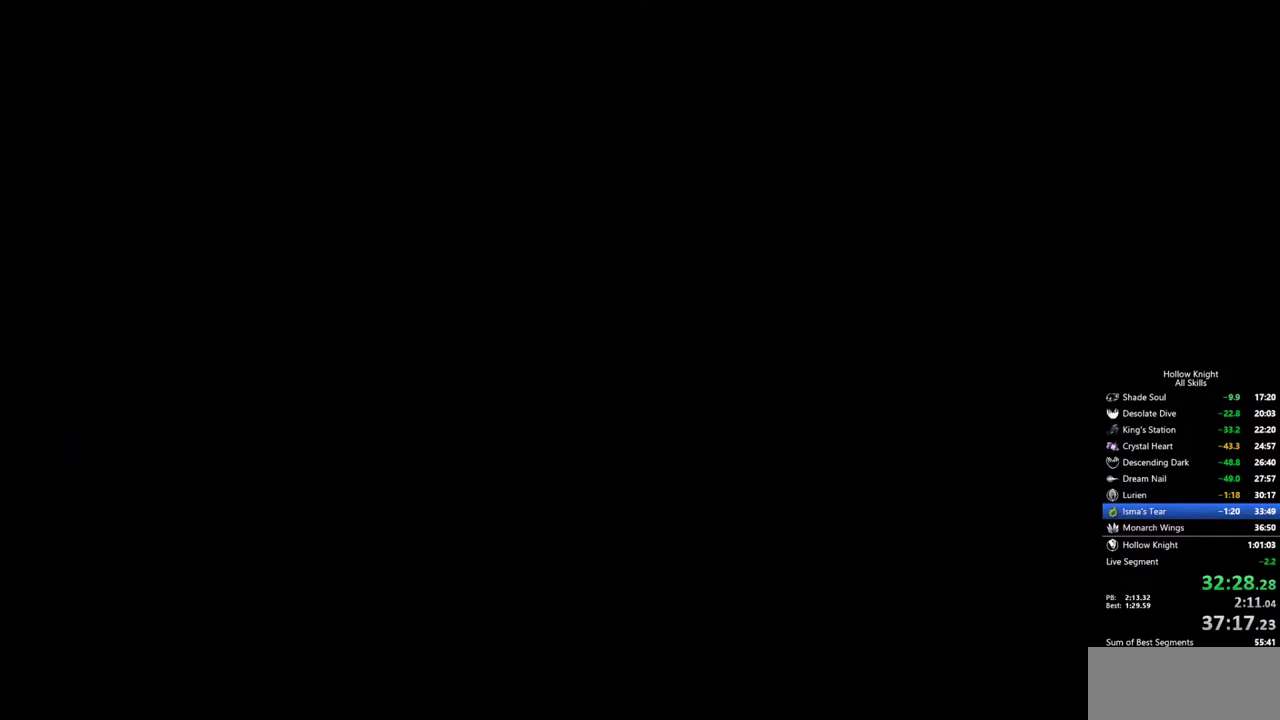
Gameplay with keyboard; each line is a JSON object with the keys held at the frame after it. "events" lists presses ("down") and releases ("up") of "cdash", "dash", "dnail", "down", "heal", "inv", "jump", "left", "nail", "right", "spell" and "up" between this image and that frame as [ms after this image, input, new state], when the widget could be followed in between. No other keys are recorded. Mouse input is not recorded. Key names are as the overlay labels them; some are game actions (e.g. jump) rather than physical keys.
{"keys": ["right"], "events": []}
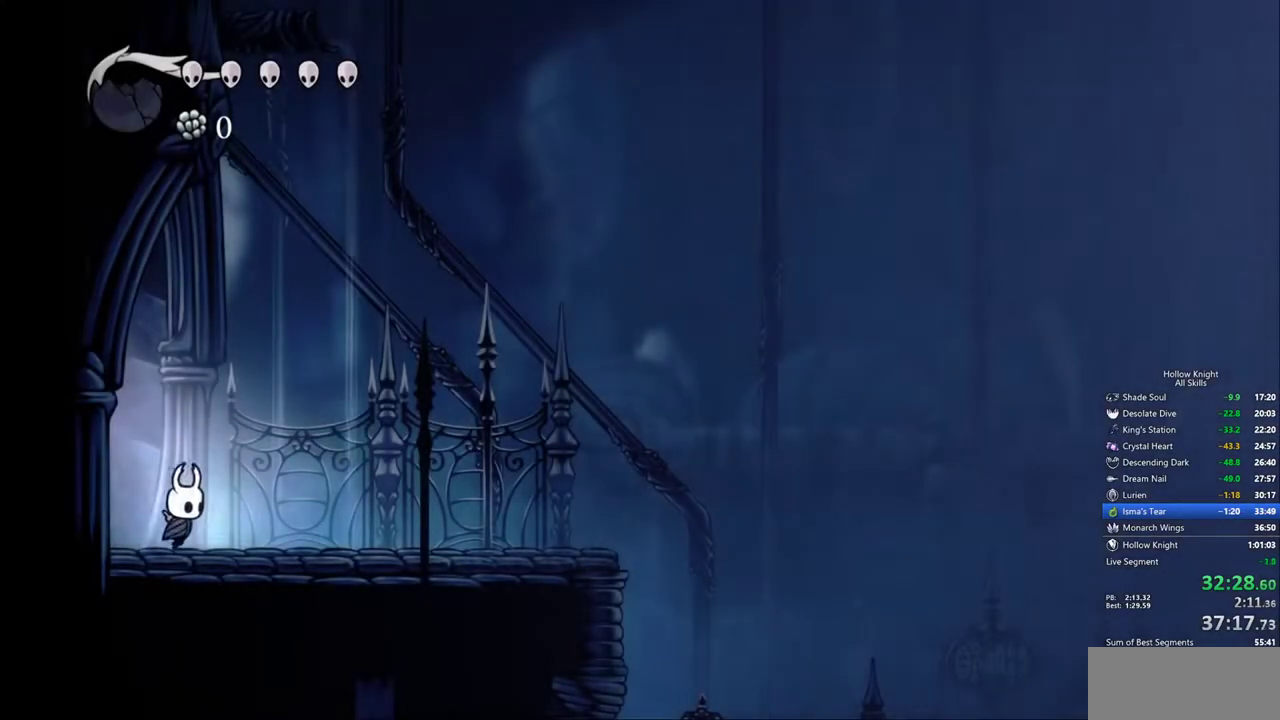
{"keys": ["jump", "right"], "events": [[117, "dash", "down"], [300, "dash", "up"], [400, "jump", "down"]]}
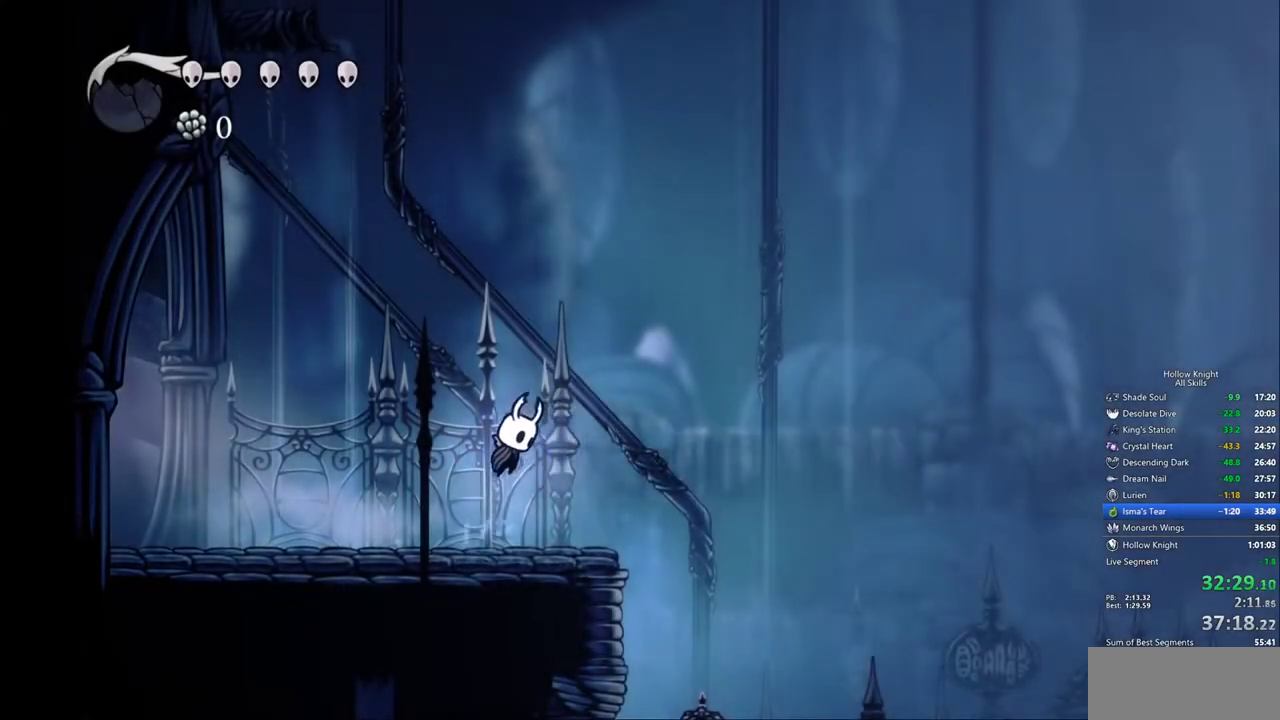
{"keys": ["left"], "events": [[33, "jump", "up"], [450, "left", "down"], [500, "right", "up"]]}
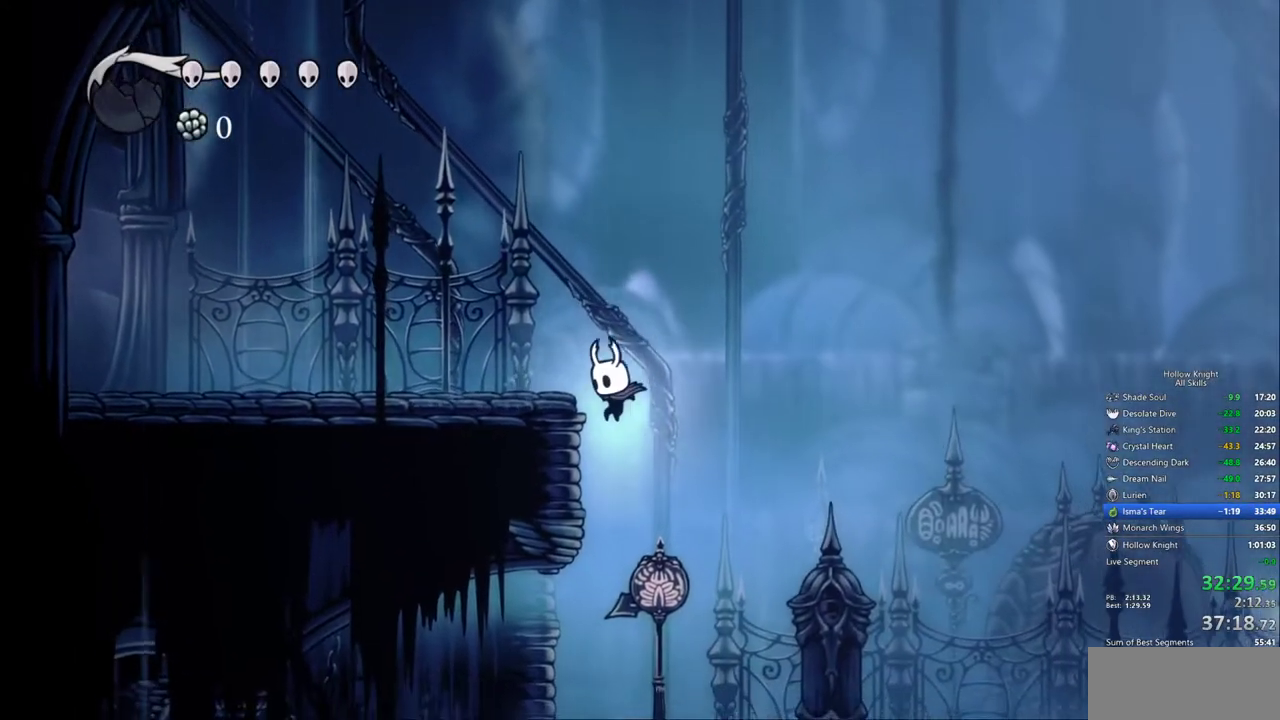
{"keys": ["left"], "events": []}
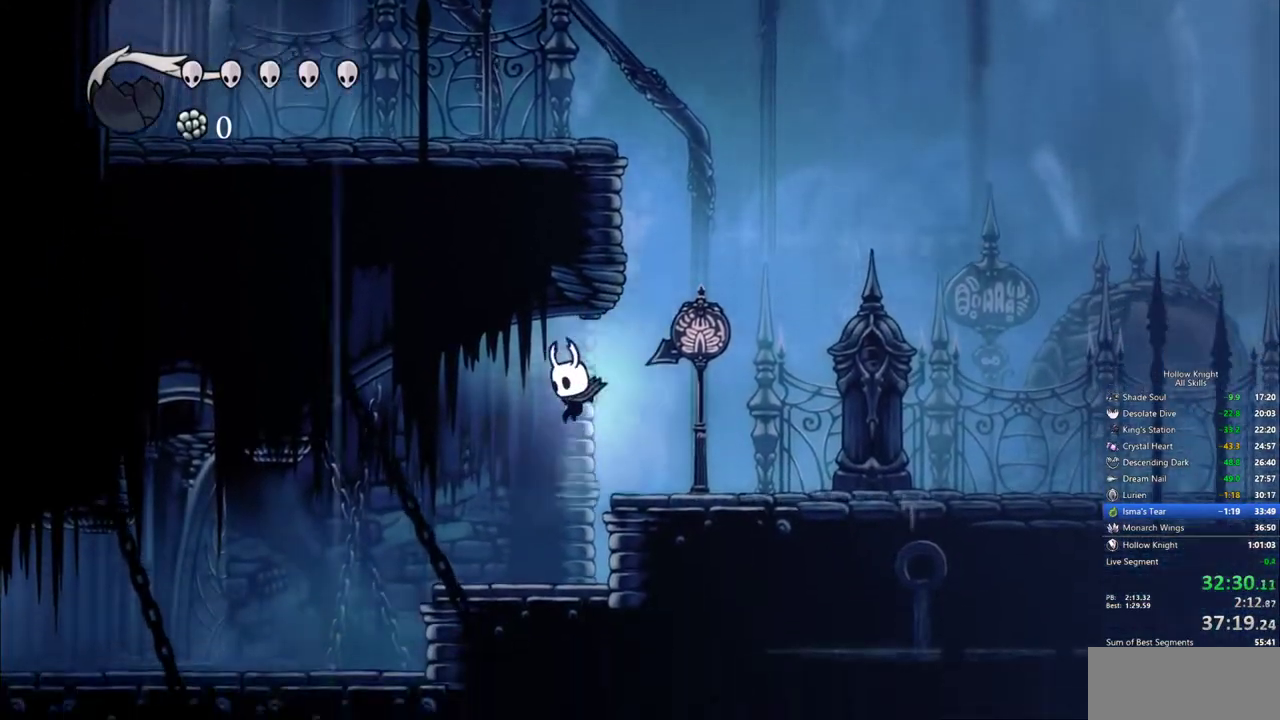
{"keys": ["left"], "events": [[250, "dash", "down"], [400, "dash", "up"]]}
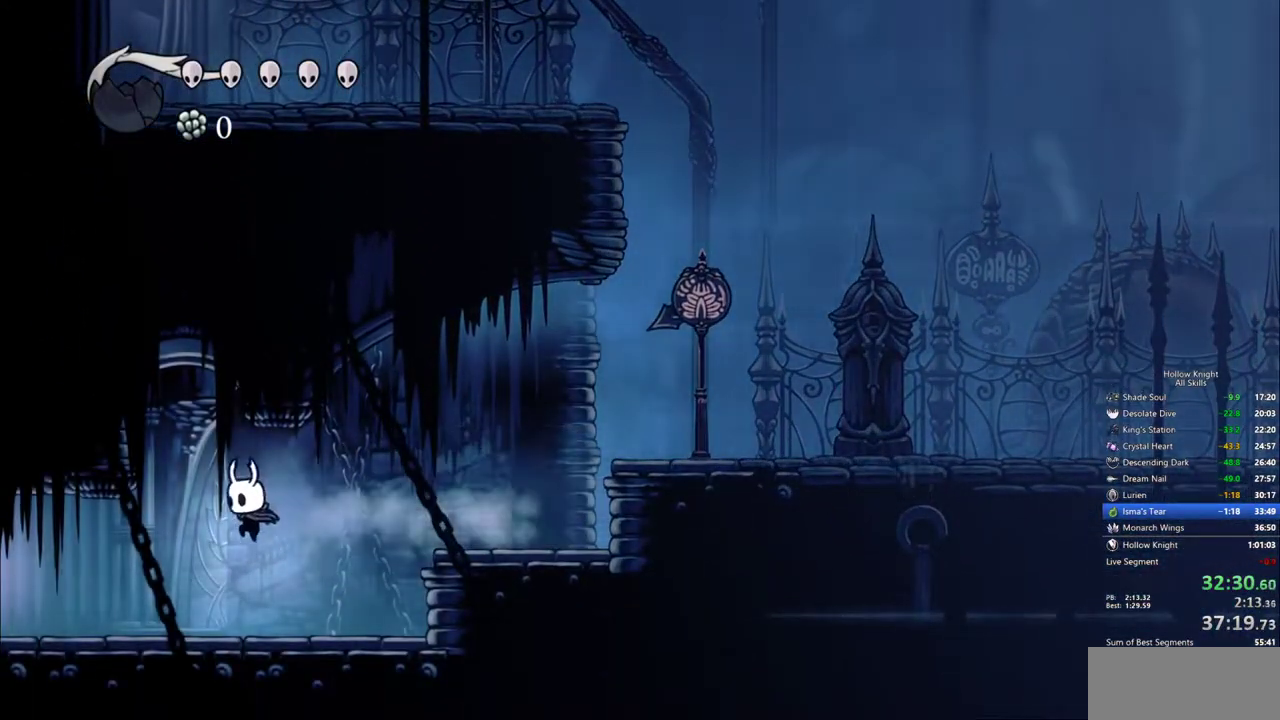
{"keys": ["left"], "events": [[367, "dash", "down"], [500, "dash", "up"]]}
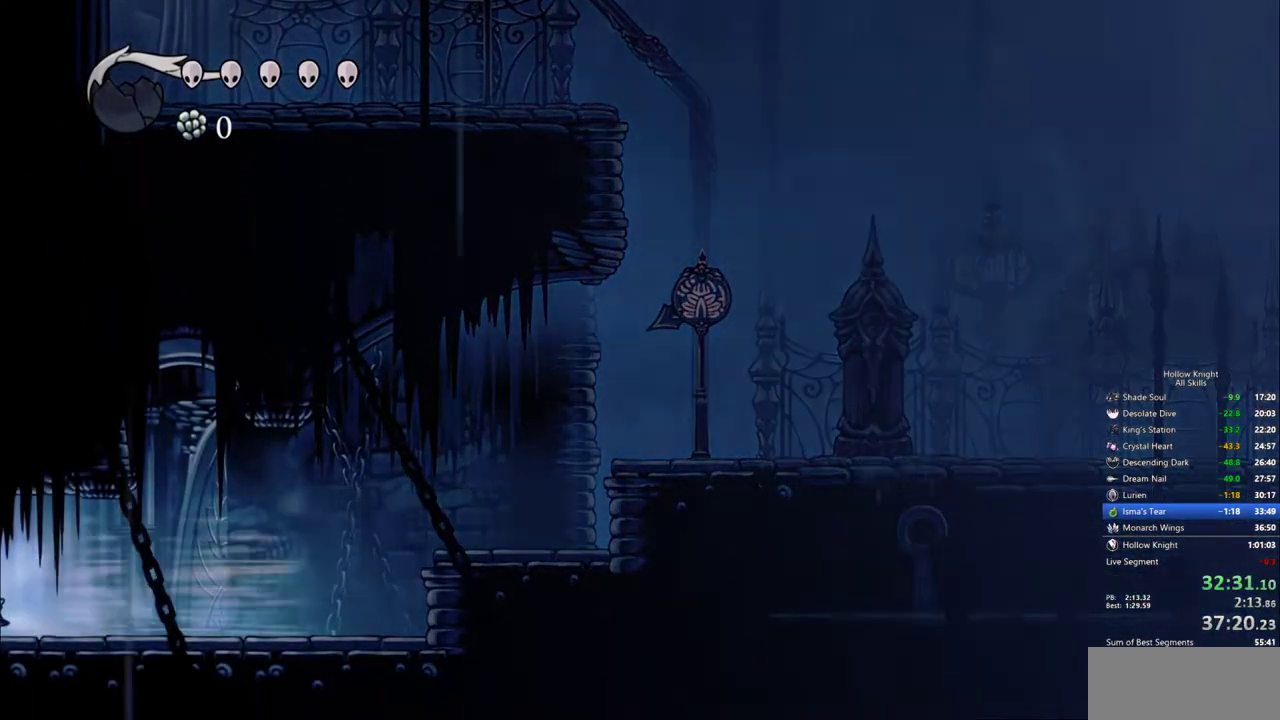
{"keys": ["left"], "events": []}
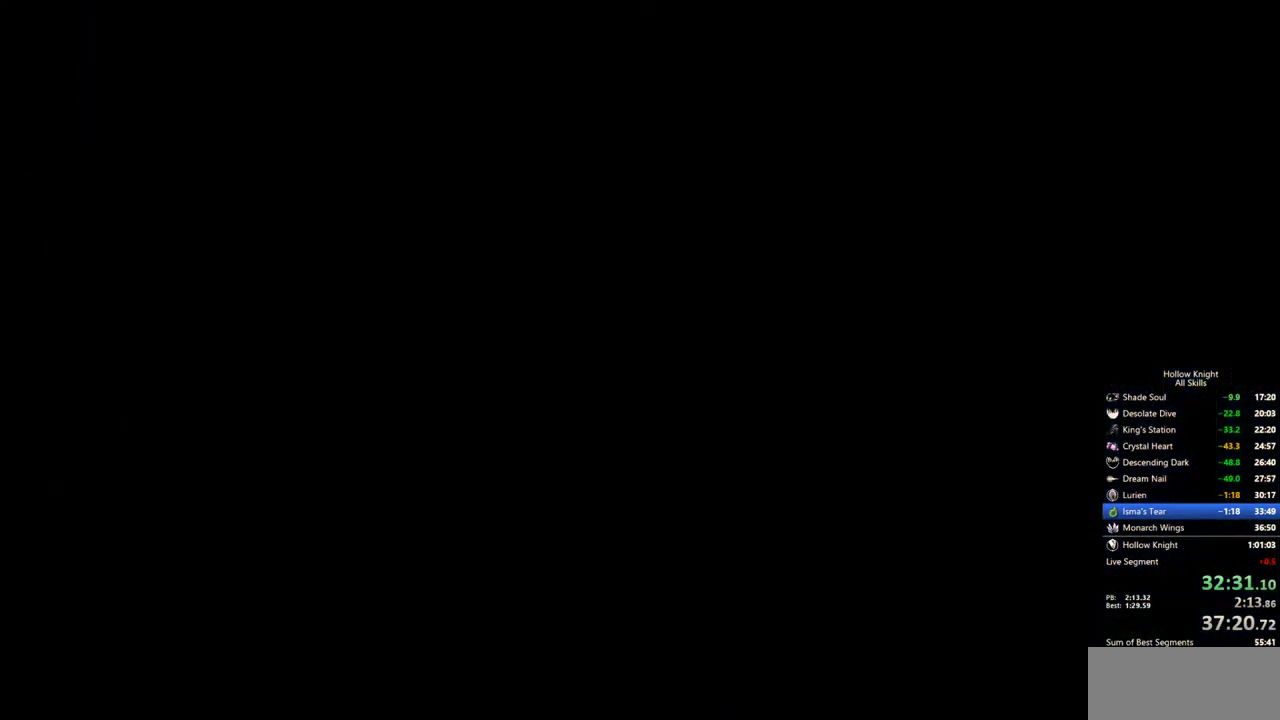
{"keys": ["left"], "events": [[17, "left", "up"], [300, "left", "down"]]}
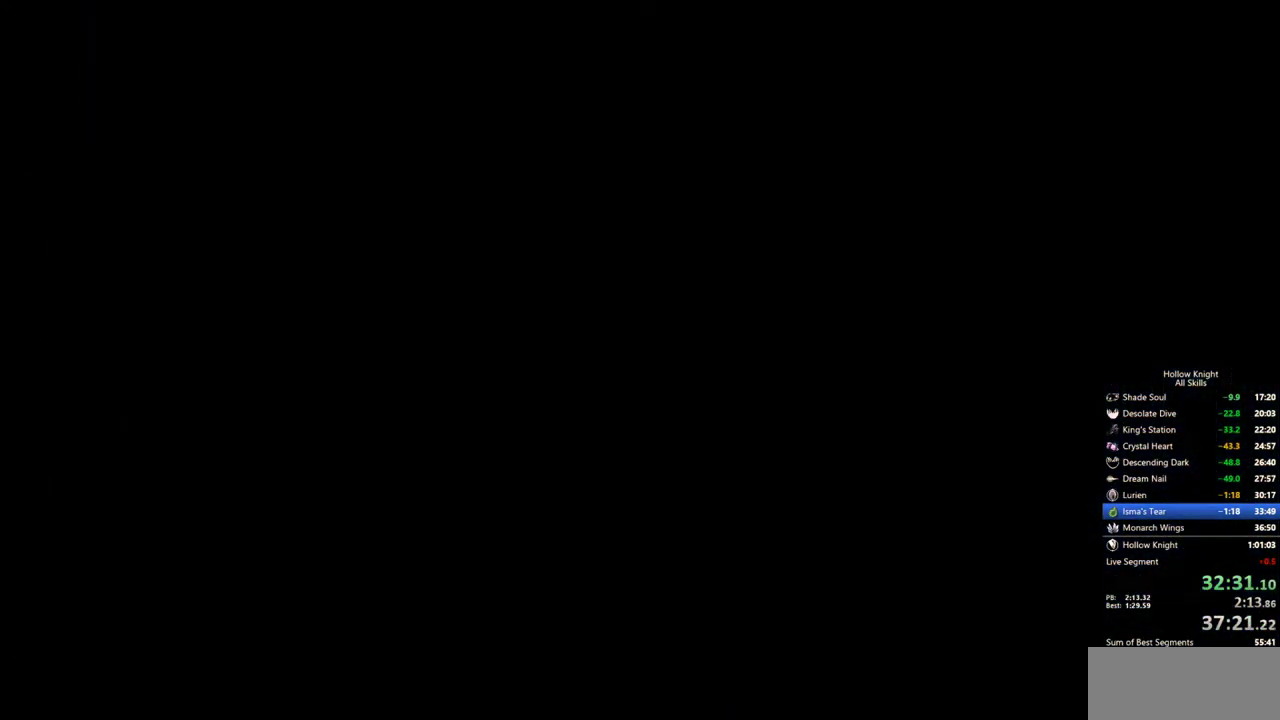
{"keys": ["left"], "events": []}
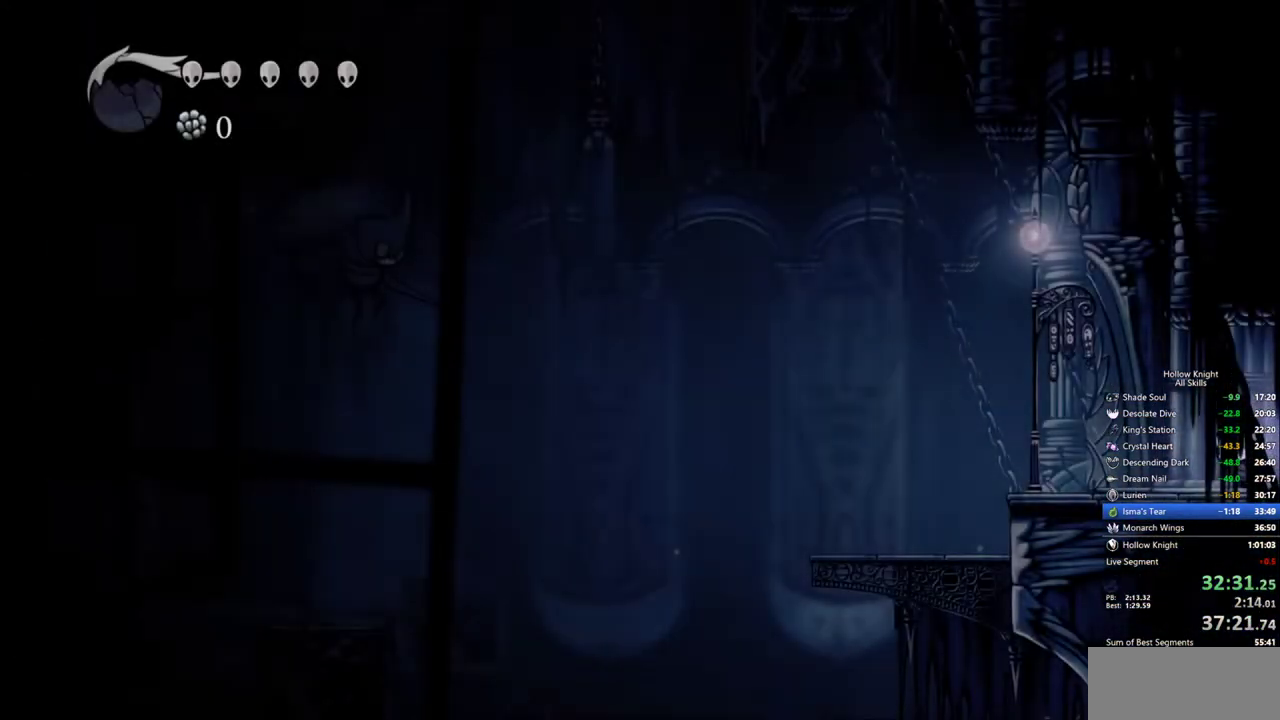
{"keys": [], "events": [[283, "dash", "down"], [383, "dash", "up"], [433, "left", "up"]]}
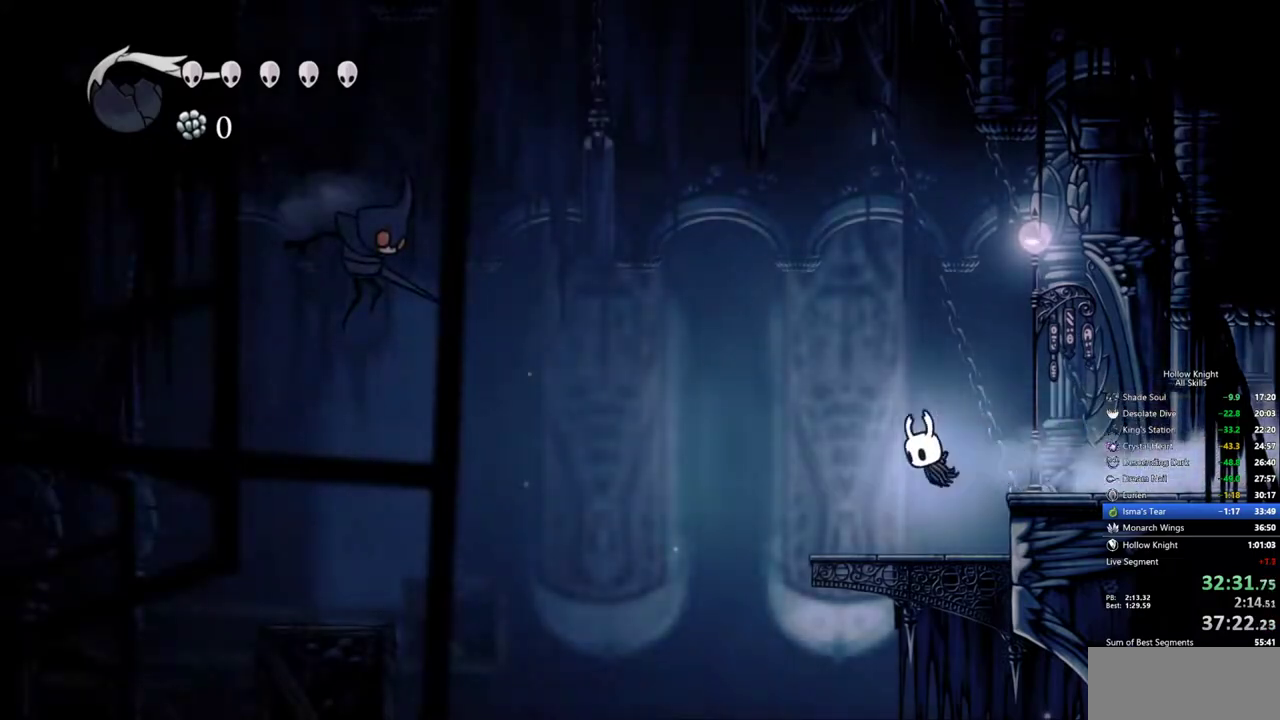
{"keys": ["left"], "events": [[300, "left", "down"], [350, "dash", "down"], [483, "dash", "up"]]}
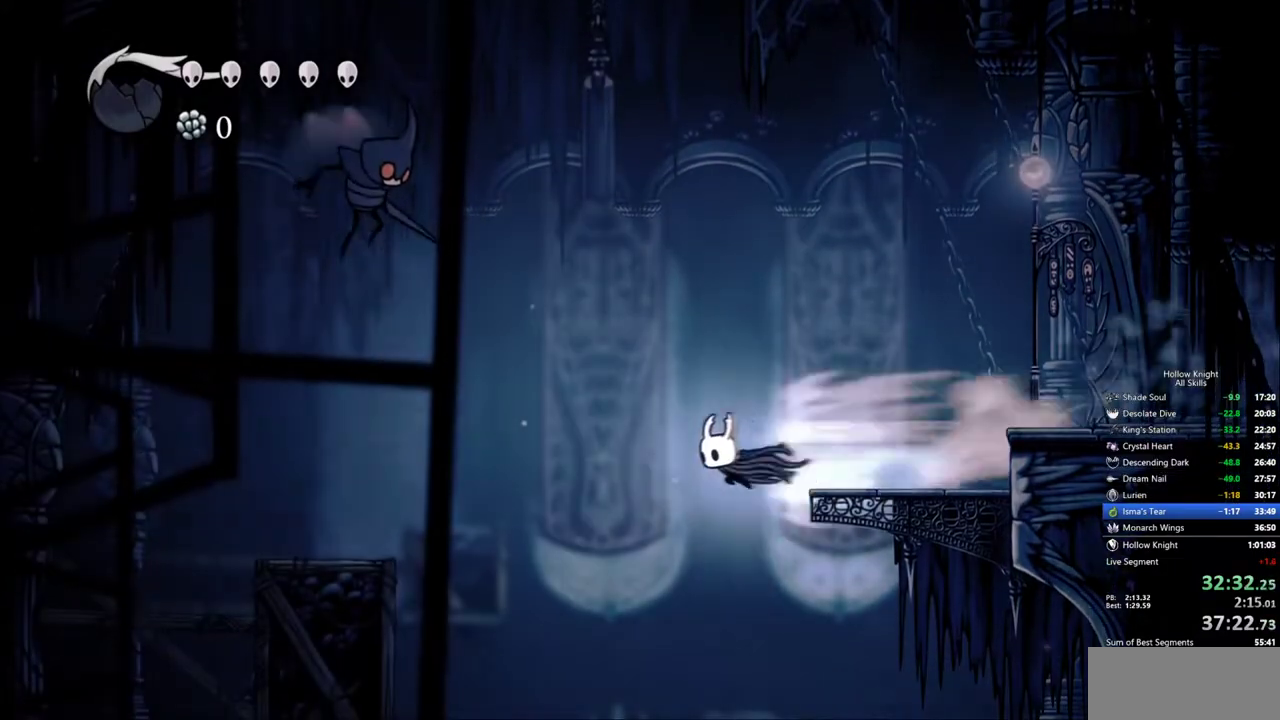
{"keys": ["left"], "events": []}
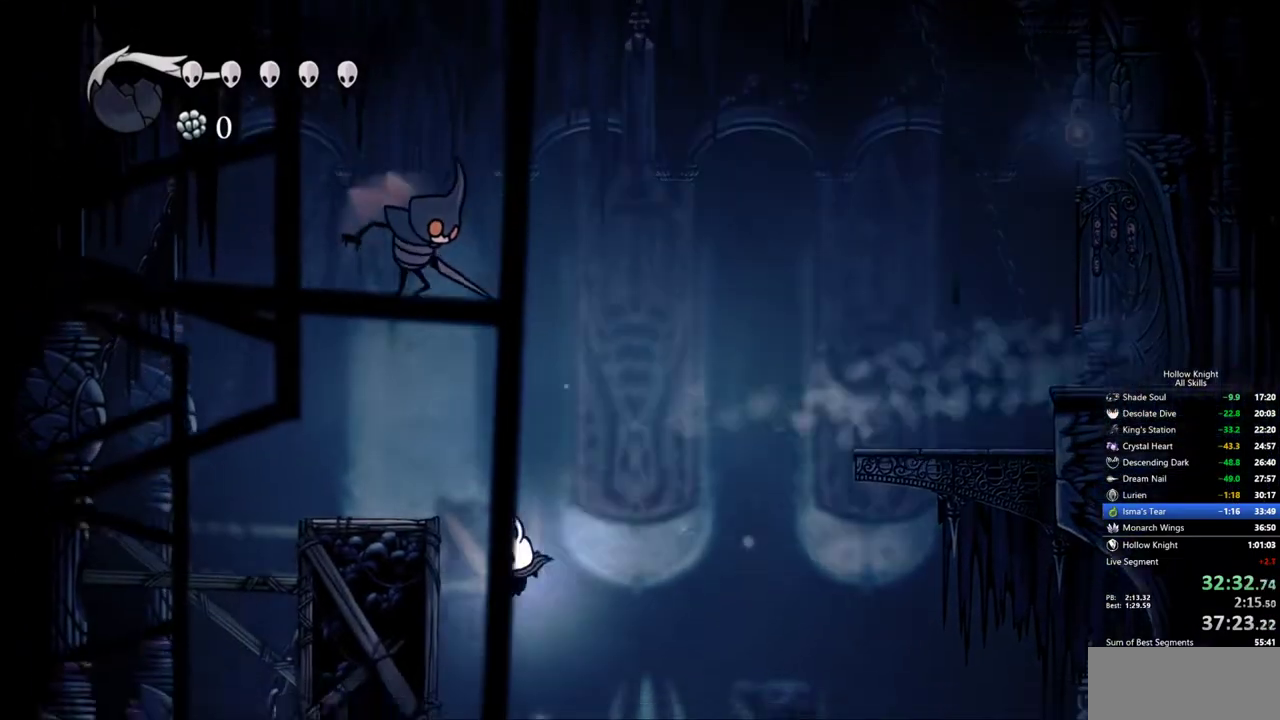
{"keys": ["left"], "events": [[100, "left", "up"], [333, "left", "down"]]}
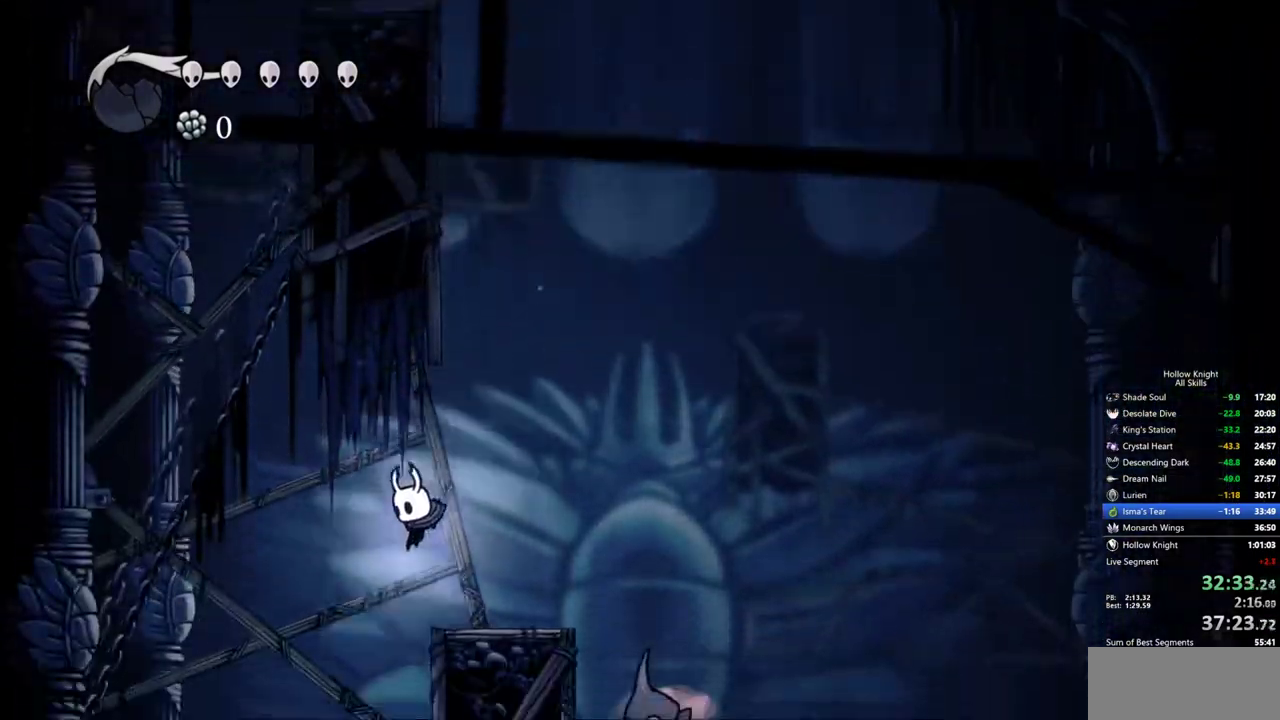
{"keys": [], "events": [[483, "left", "up"]]}
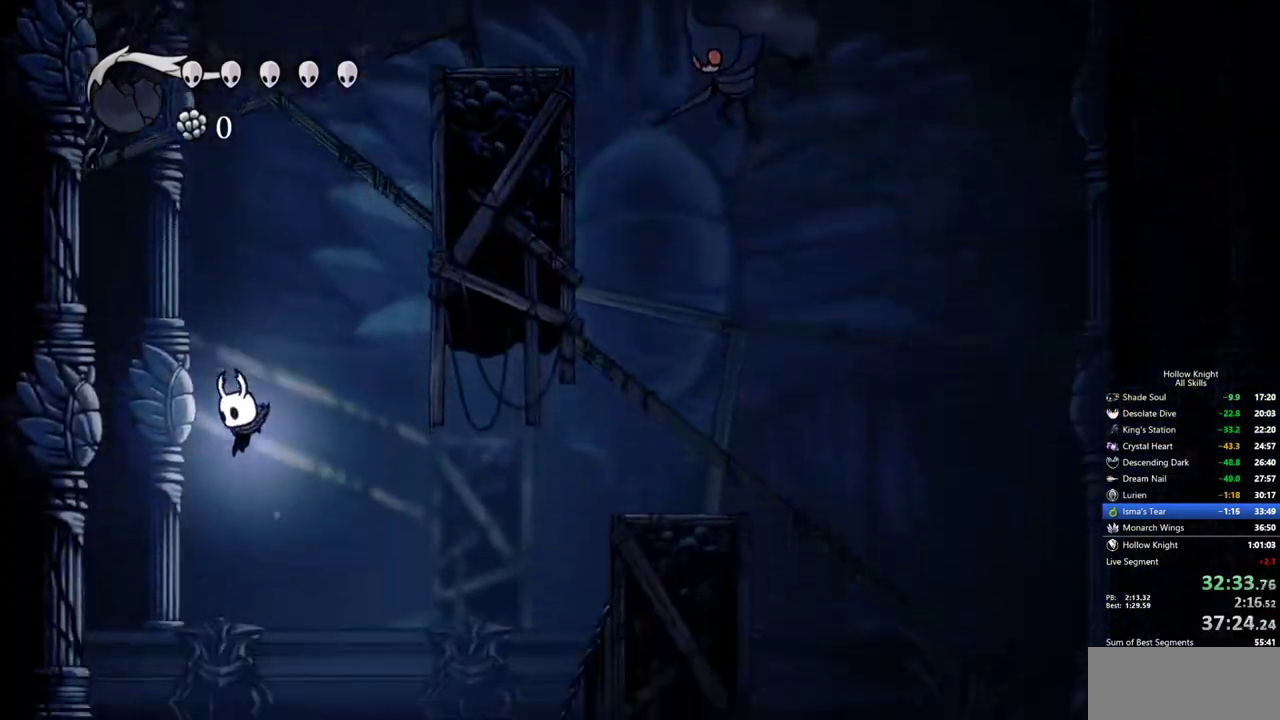
{"keys": [], "events": [[417, "left", "down"], [500, "left", "up"]]}
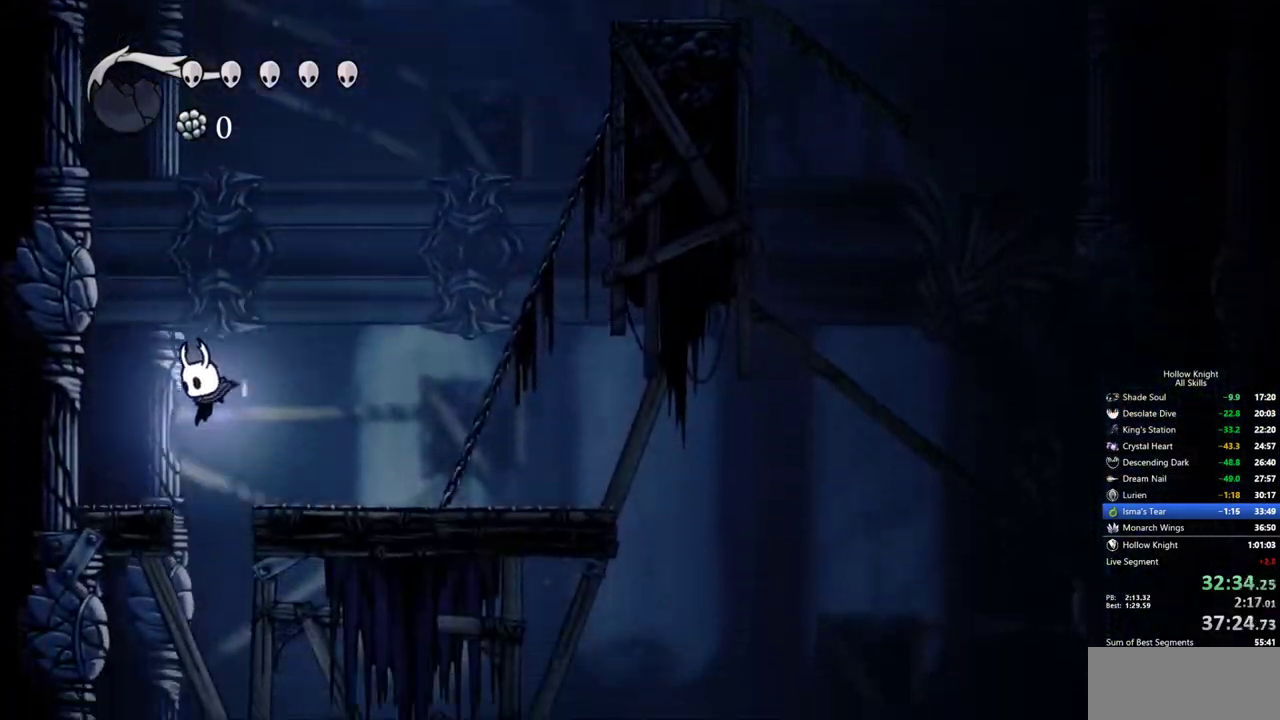
{"keys": ["right"], "events": [[283, "right", "down"]]}
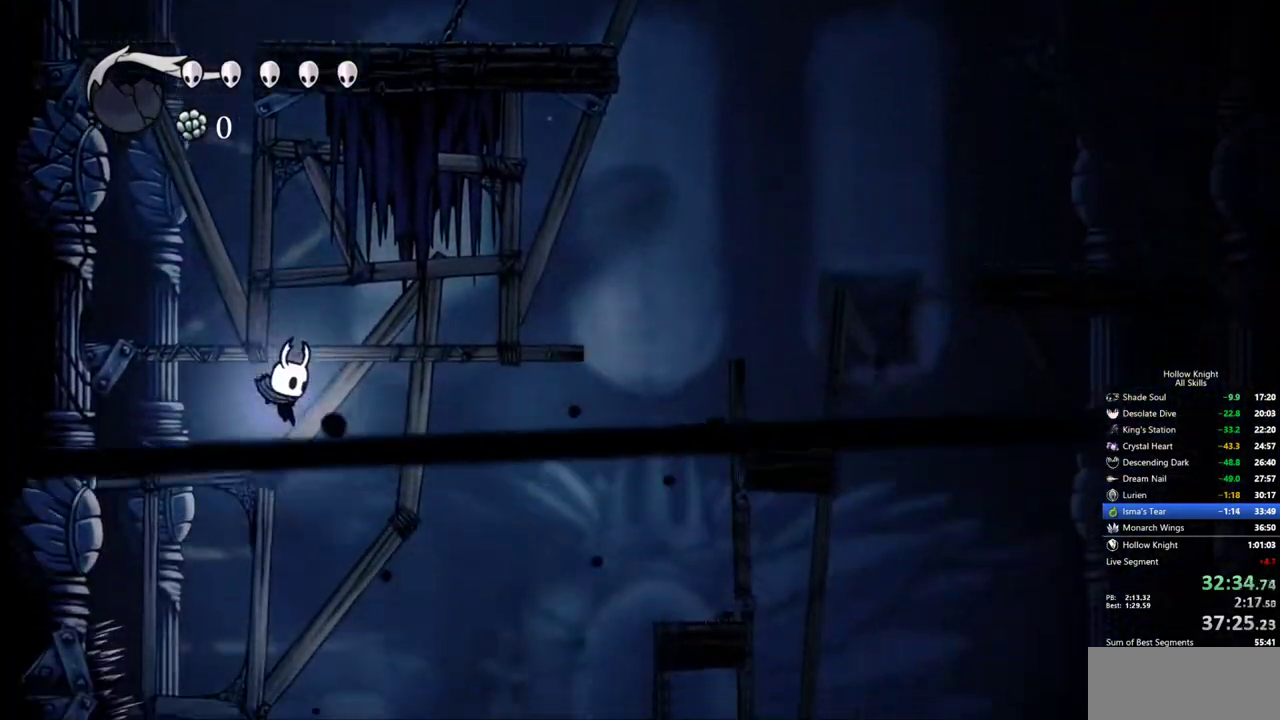
{"keys": [], "events": [[433, "right", "up"]]}
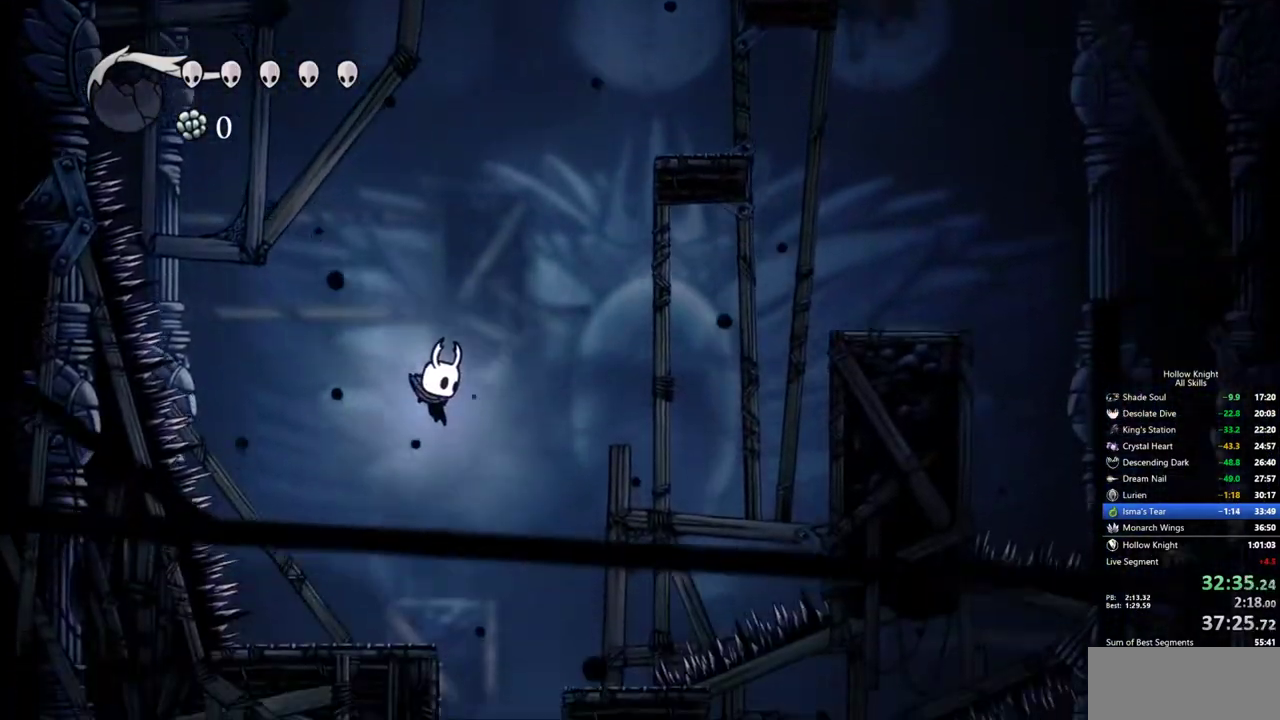
{"keys": [], "events": [[133, "right", "down"], [317, "right", "up"]]}
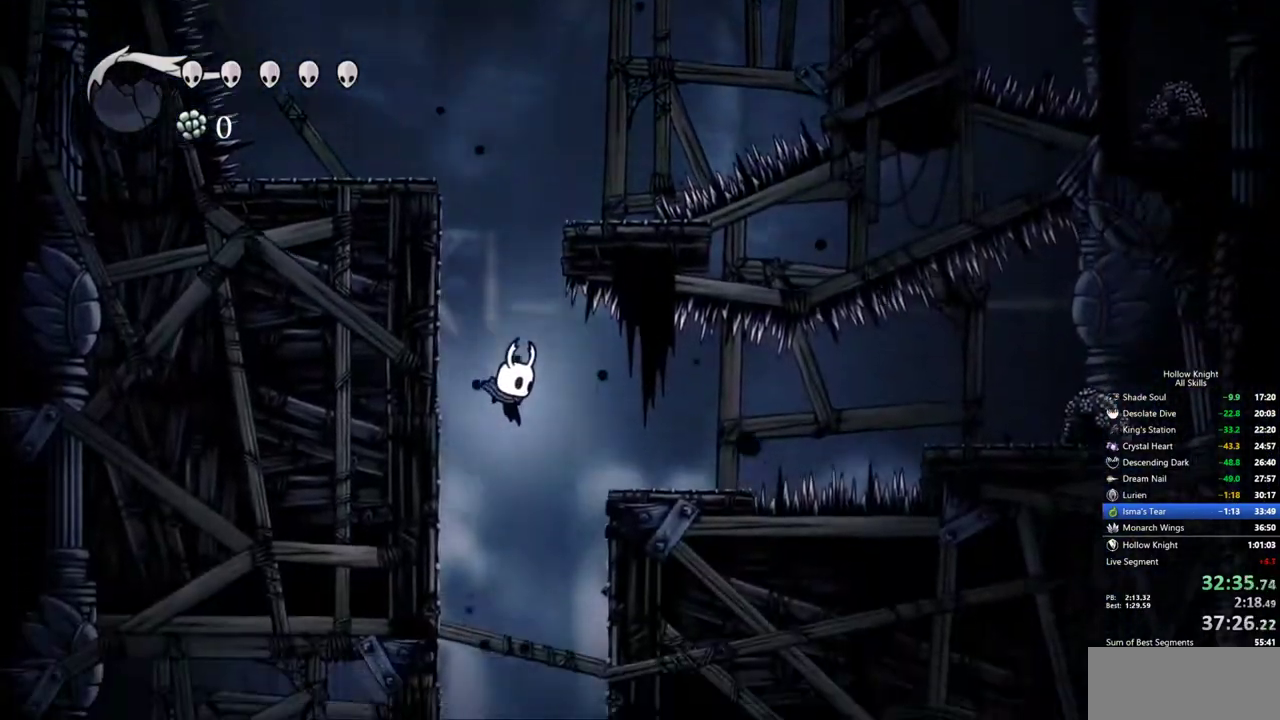
{"keys": ["right"], "events": [[333, "right", "down"]]}
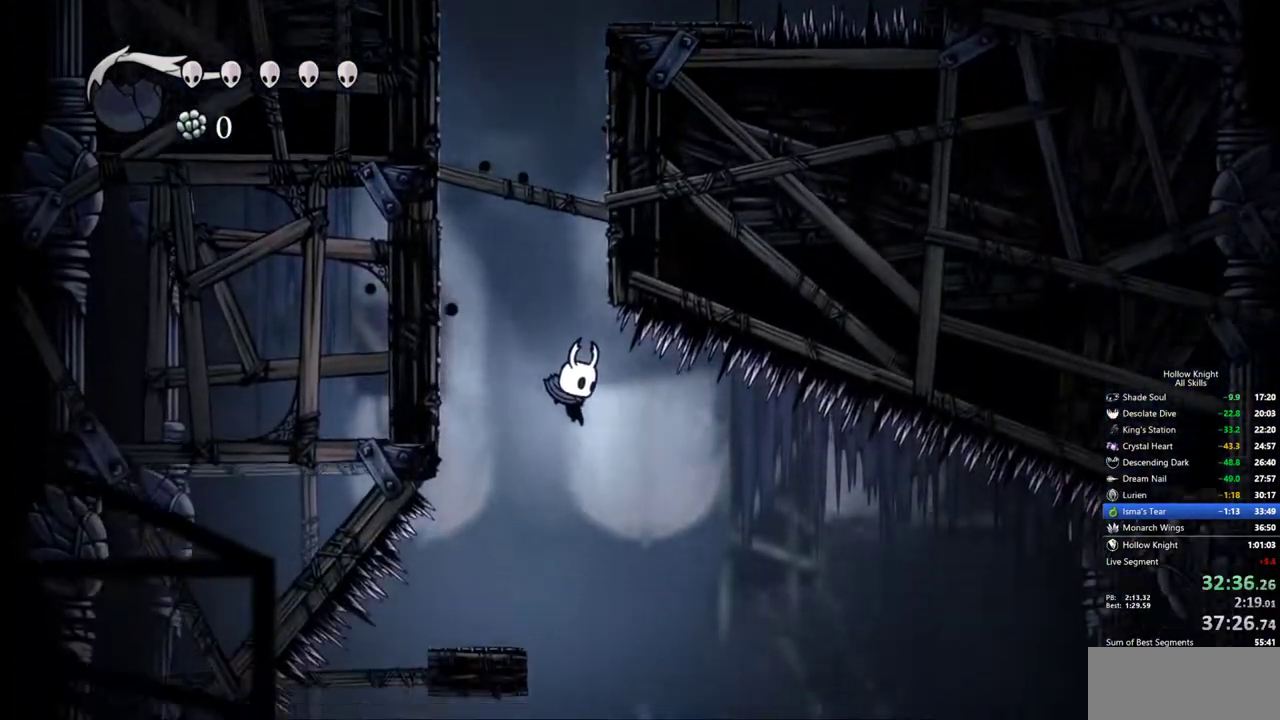
{"keys": ["left"], "events": [[433, "left", "down"], [483, "right", "up"]]}
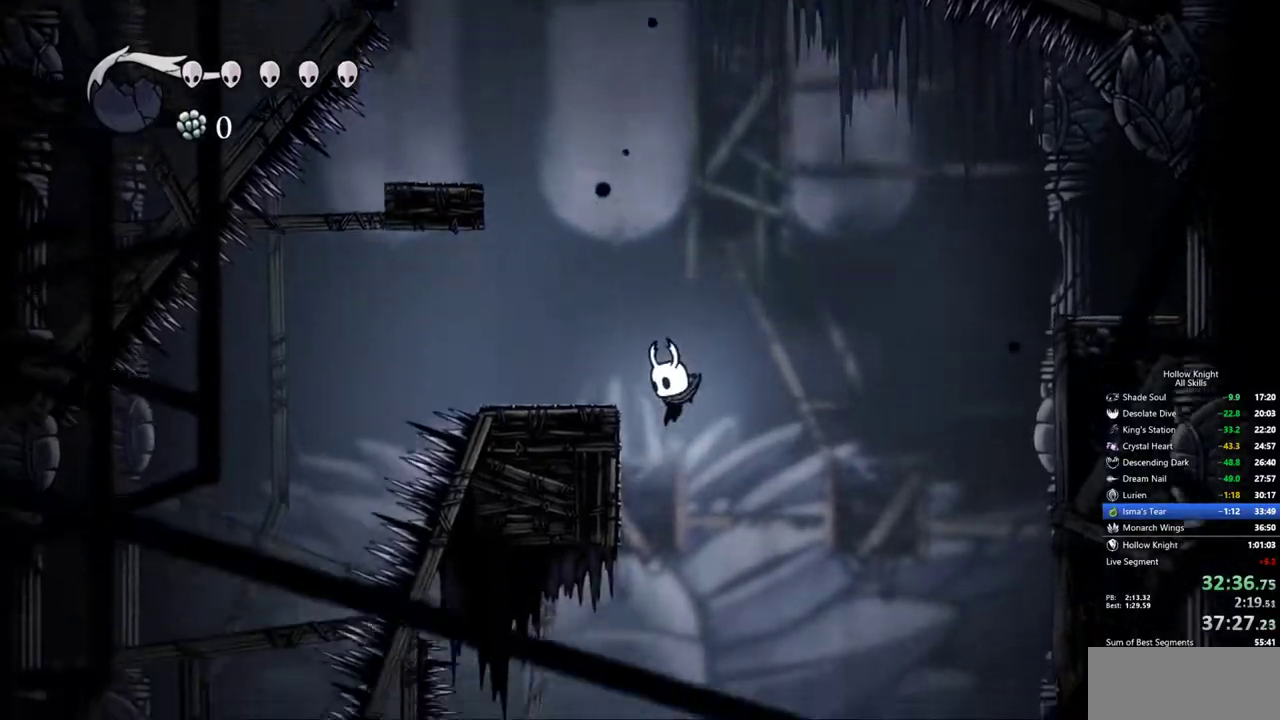
{"keys": ["down", "left"], "events": [[33, "left", "up"], [367, "left", "down"], [500, "down", "down"]]}
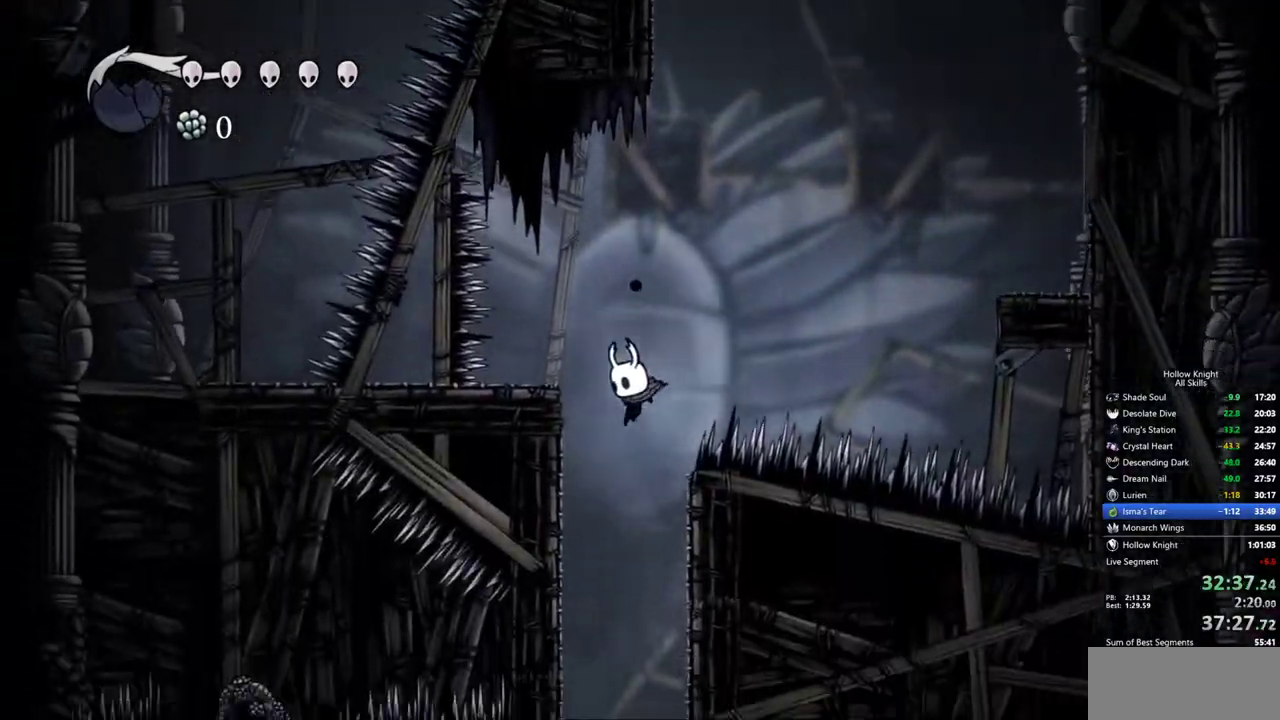
{"keys": ["down"], "events": [[50, "left", "up"], [283, "left", "down"], [333, "left", "up"]]}
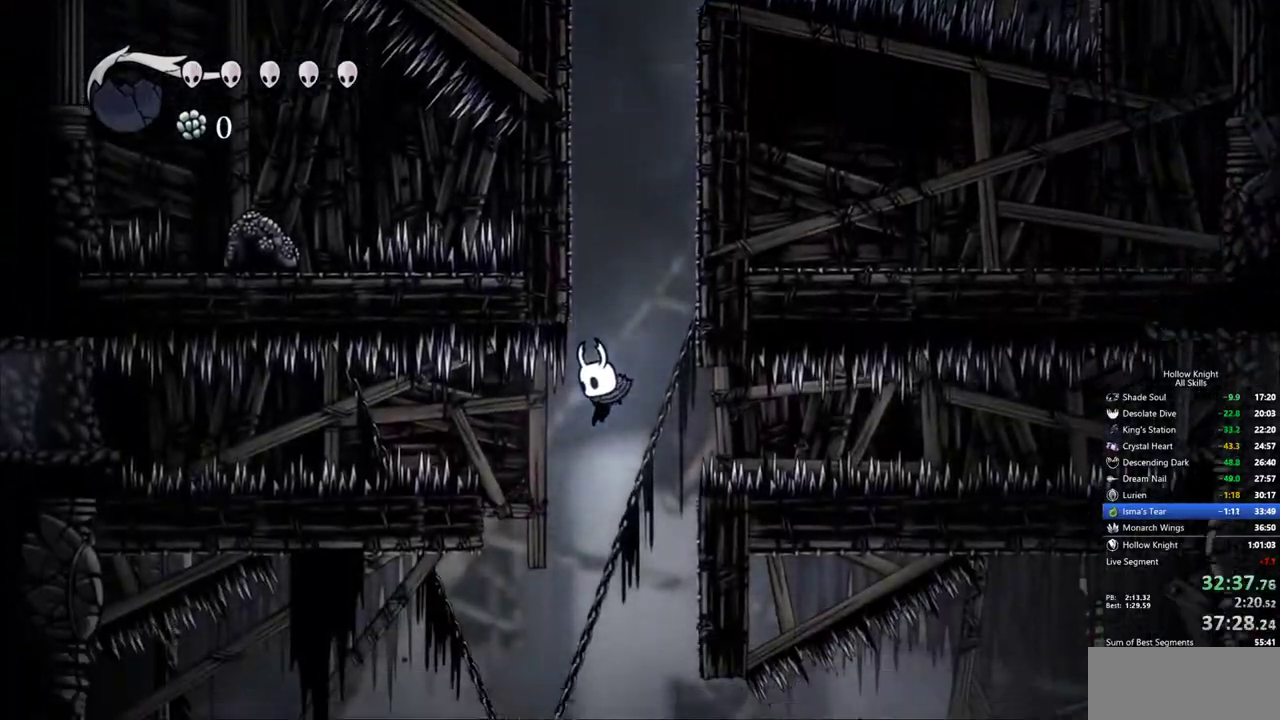
{"keys": ["down"], "events": [[117, "nail", "down"], [250, "nail", "up"], [350, "left", "down"], [483, "left", "up"]]}
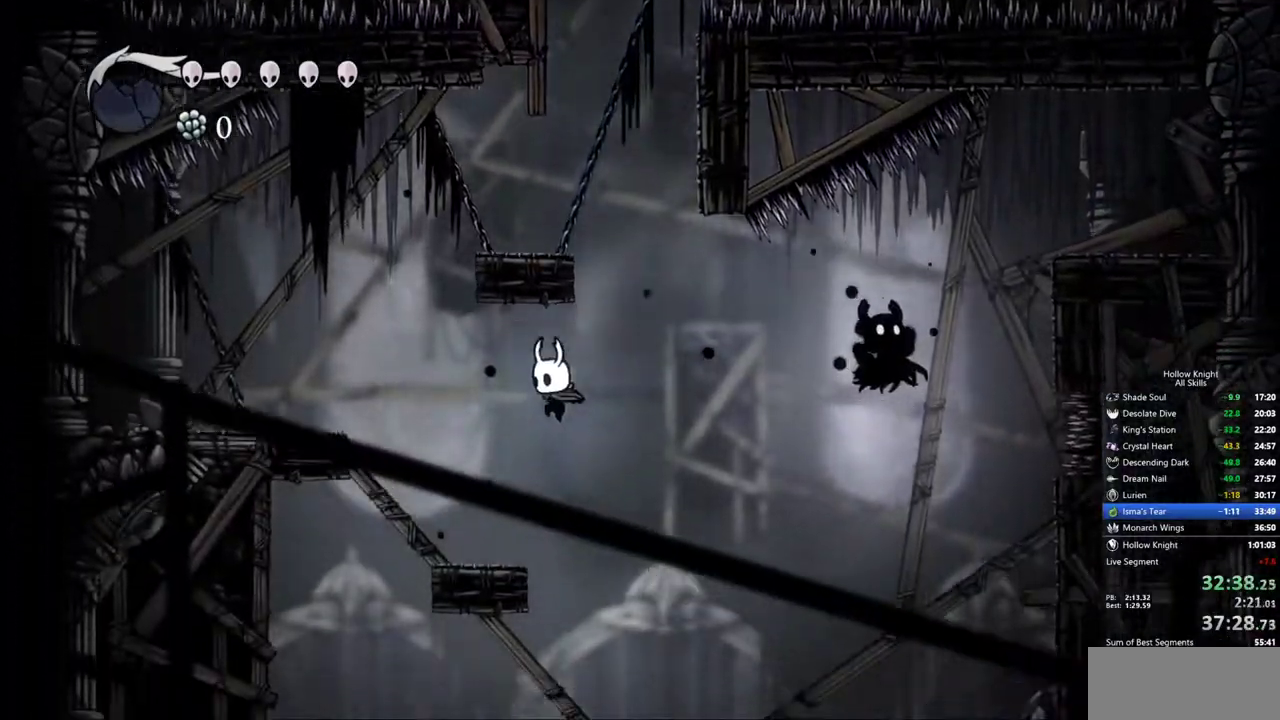
{"keys": ["right"], "events": [[33, "down", "up"], [83, "left", "down"], [317, "left", "up"], [450, "right", "down"]]}
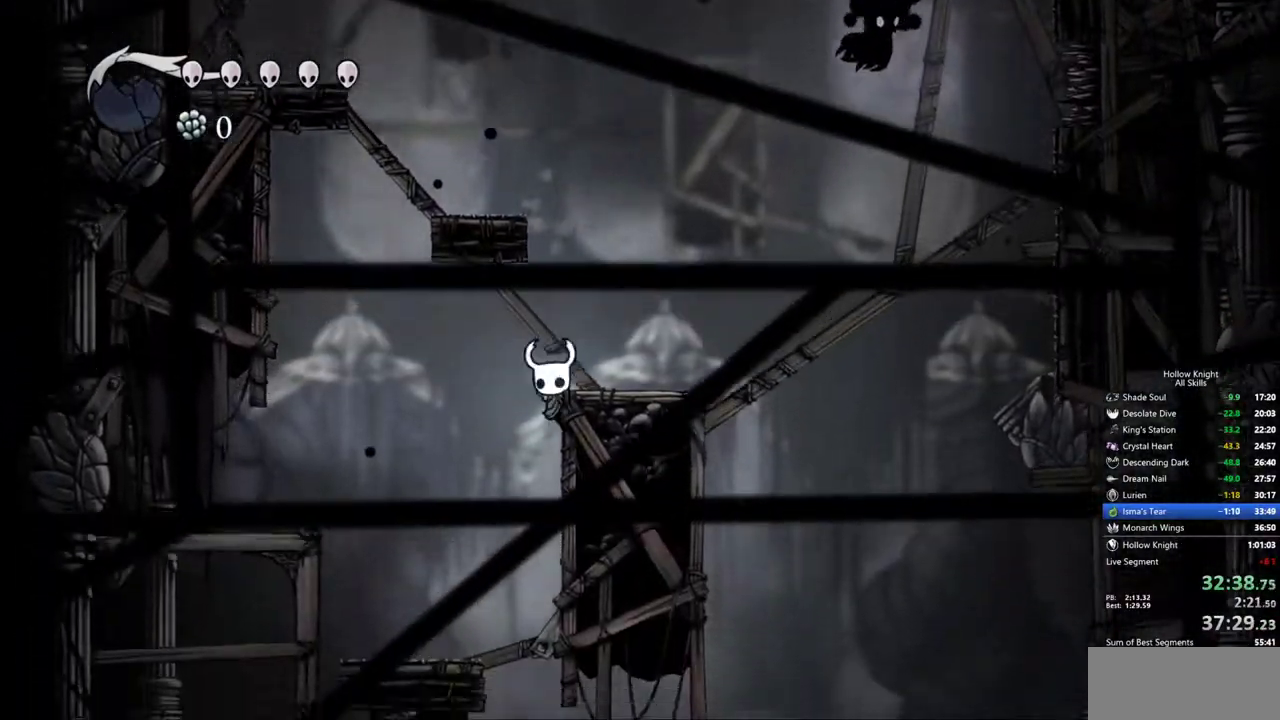
{"keys": ["right"], "events": [[183, "jump", "down"], [417, "jump", "up"]]}
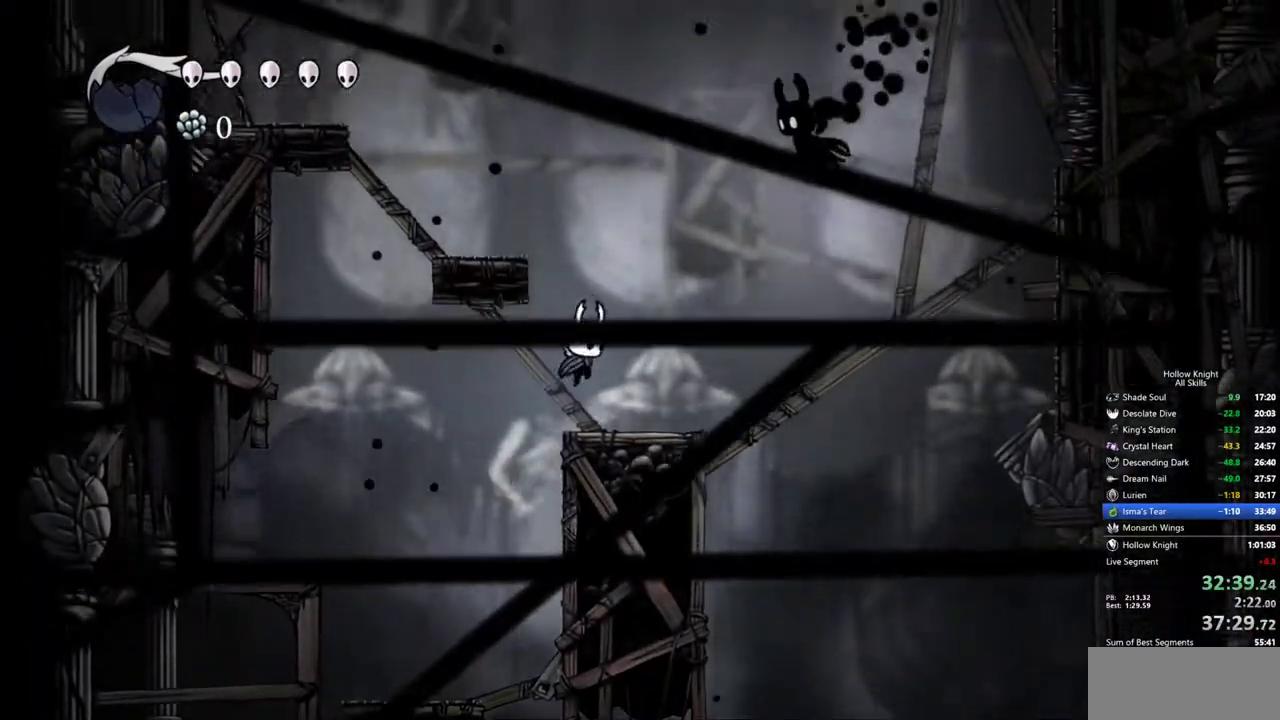
{"keys": ["left", "up"], "events": [[200, "jump", "down"], [300, "up", "down"], [350, "nail", "down"], [400, "jump", "up"], [400, "left", "down"], [433, "right", "up"], [483, "nail", "up"]]}
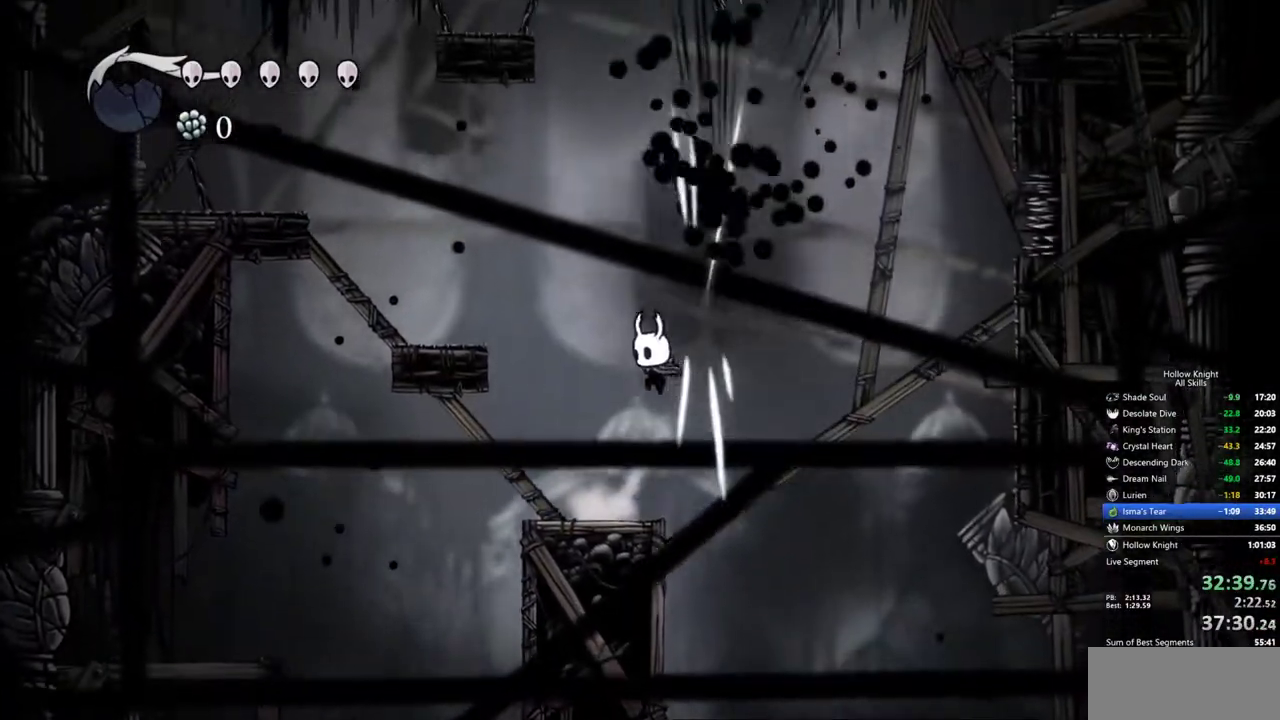
{"keys": ["left", "nail", "up"], "events": [[183, "left", "up"], [183, "up", "up"], [267, "right", "down"], [317, "jump", "down"], [317, "up", "down"], [417, "nail", "down"], [450, "left", "down"], [450, "right", "up"], [500, "jump", "up"]]}